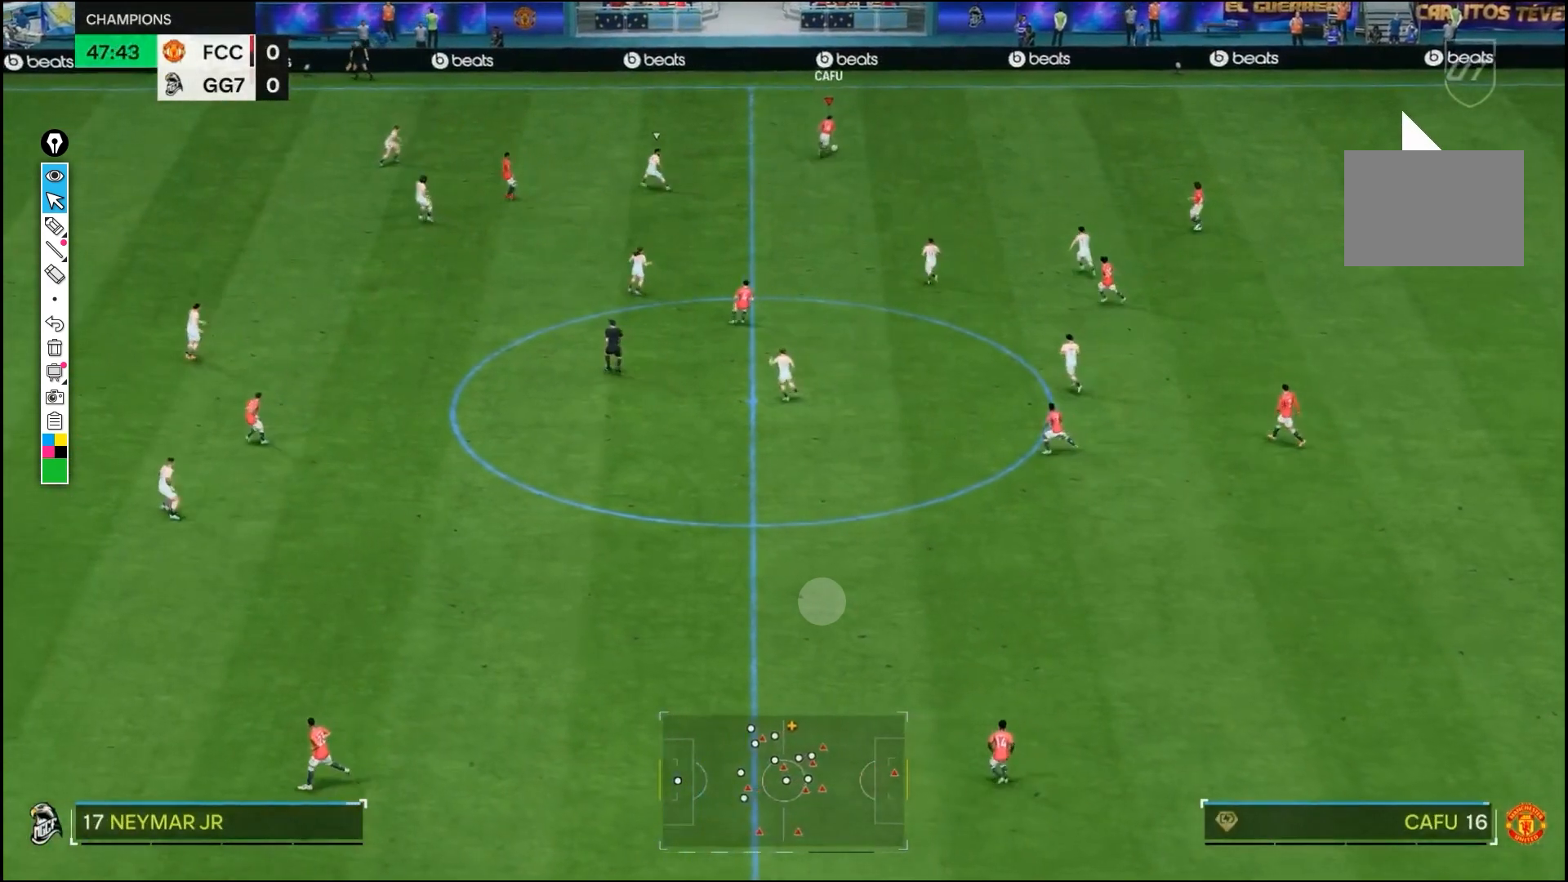
Gameplay with a controller (PlayStation layout); each line is a JSON object with the inputs held at the frame after it. "events" lists button and stick changes between this image and that frame as [ms after this image, input, new state], when the widget could be followed in between. Not read: CROSS L1 L2 L3 R3.
{"buttons": [], "left_stick": "down-left", "right_stick": "center", "events": [[383, "left_stick", "center"], [467, "left_stick", "down-left"]]}
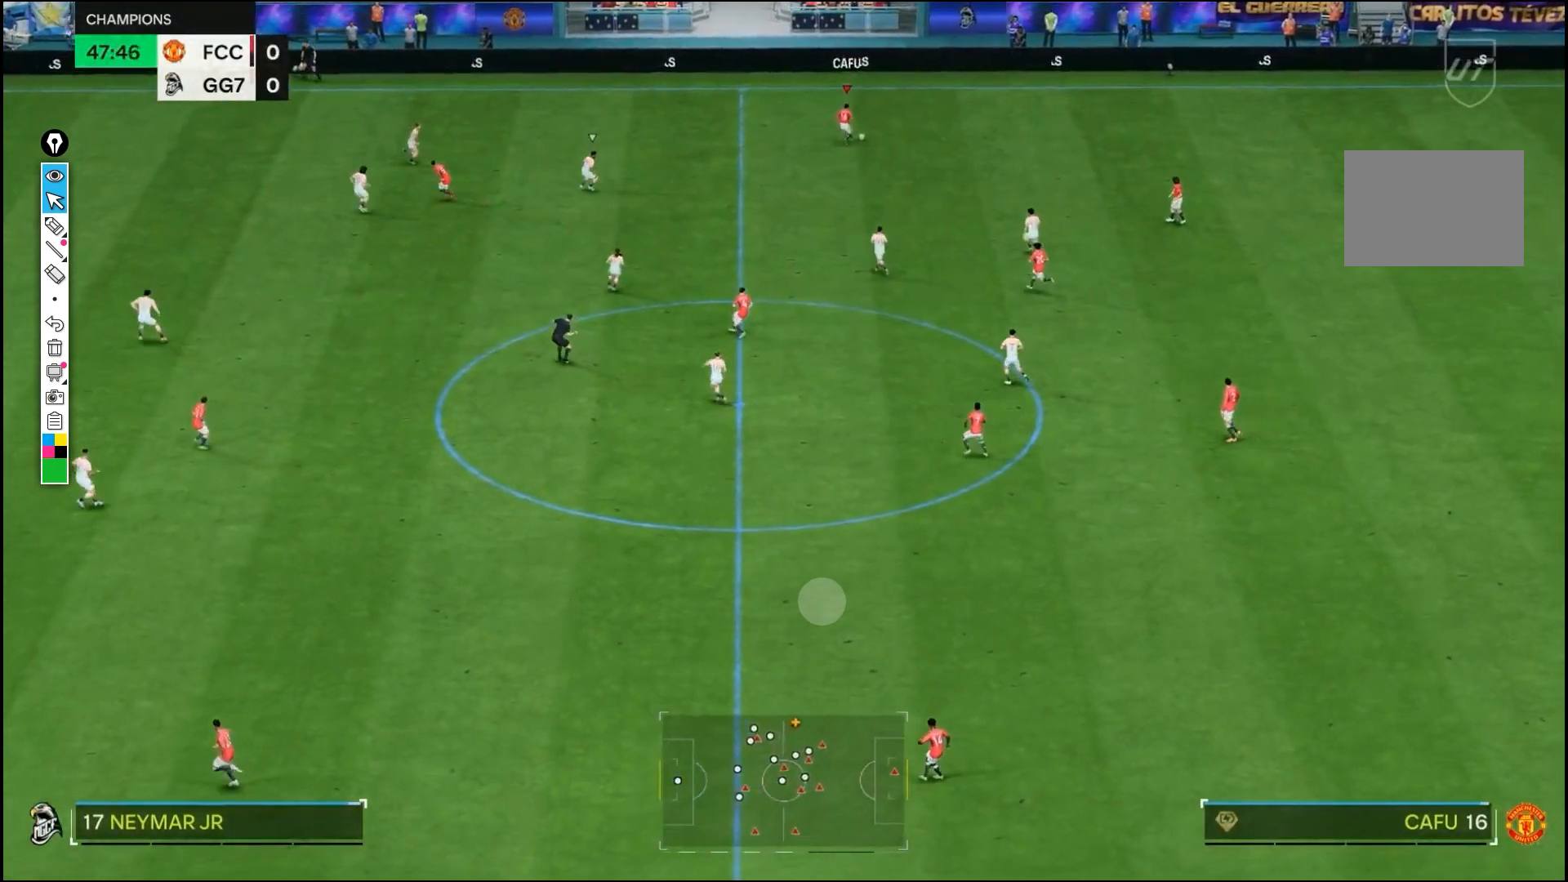
{"buttons": [], "left_stick": "down-left", "right_stick": "center", "events": []}
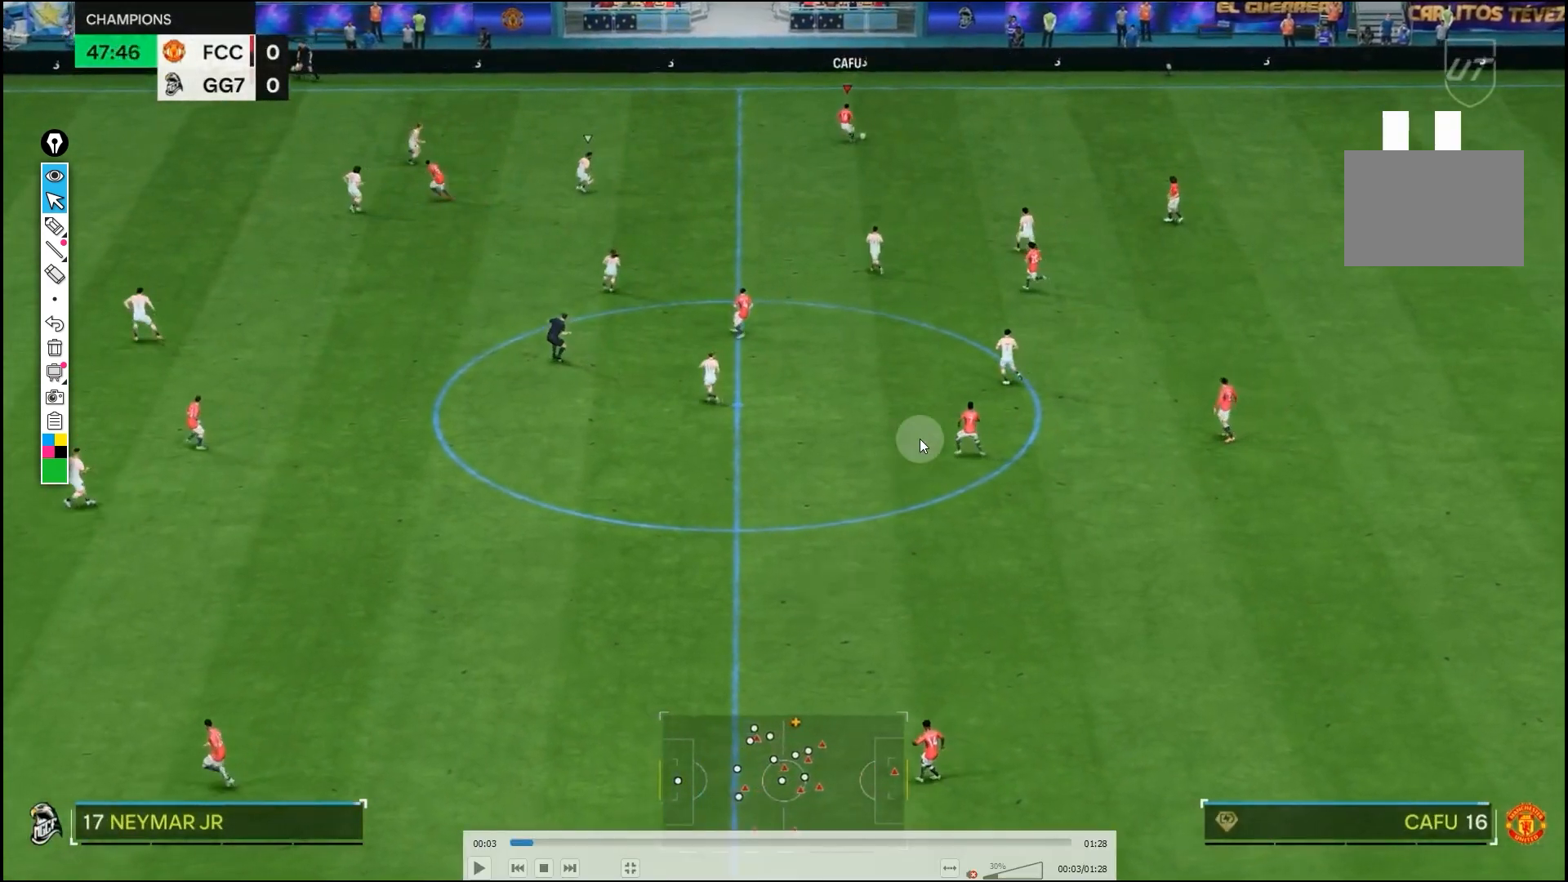
{"buttons": [], "left_stick": "down-left", "right_stick": "center", "events": []}
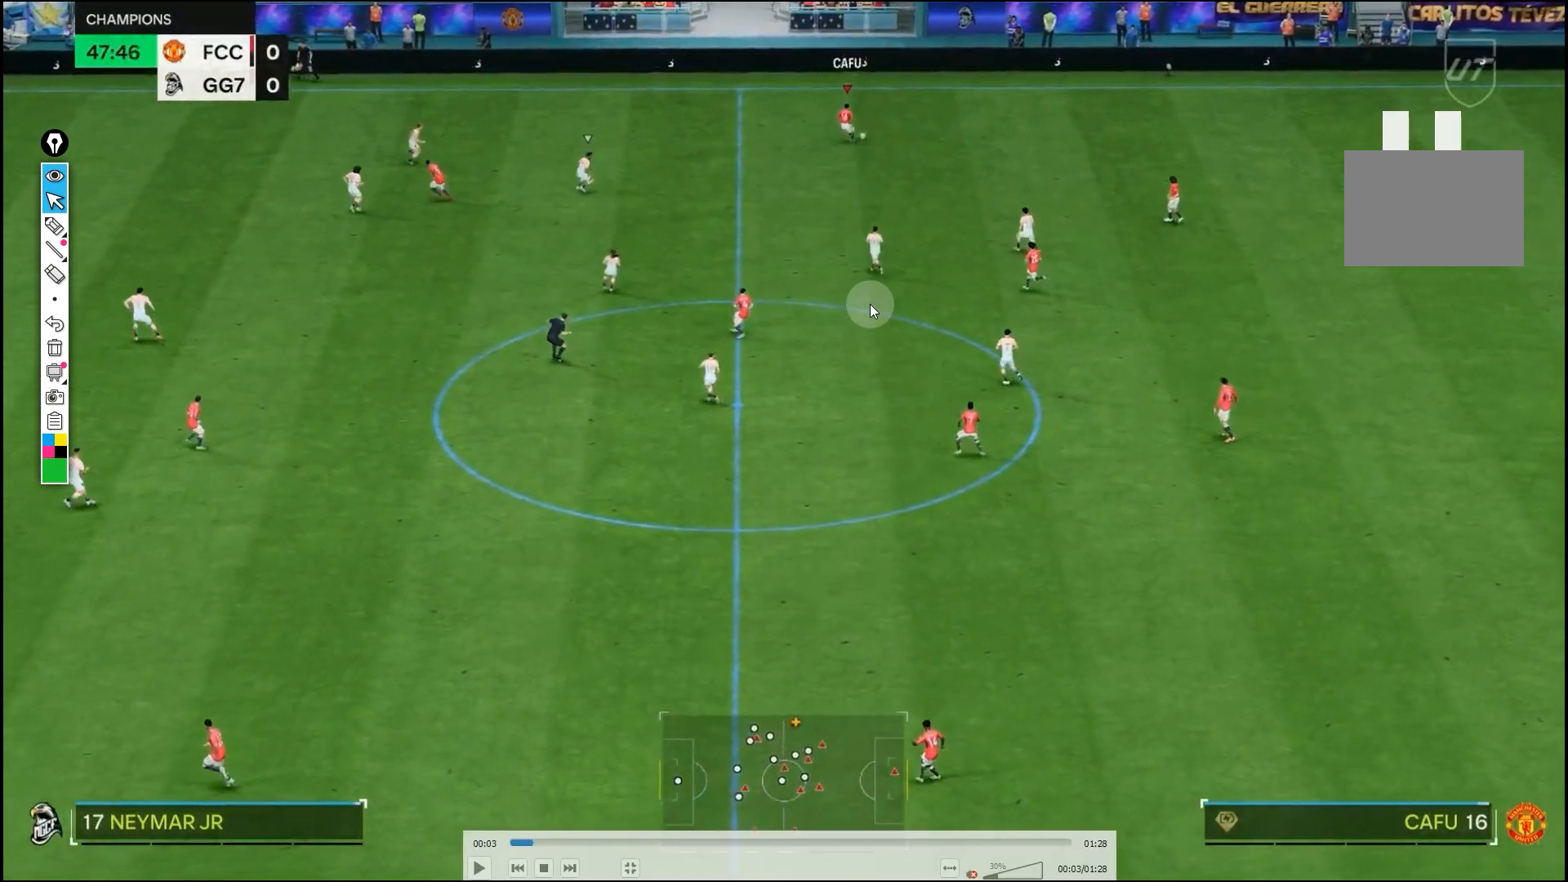
{"buttons": [], "left_stick": "down-left", "right_stick": "center", "events": []}
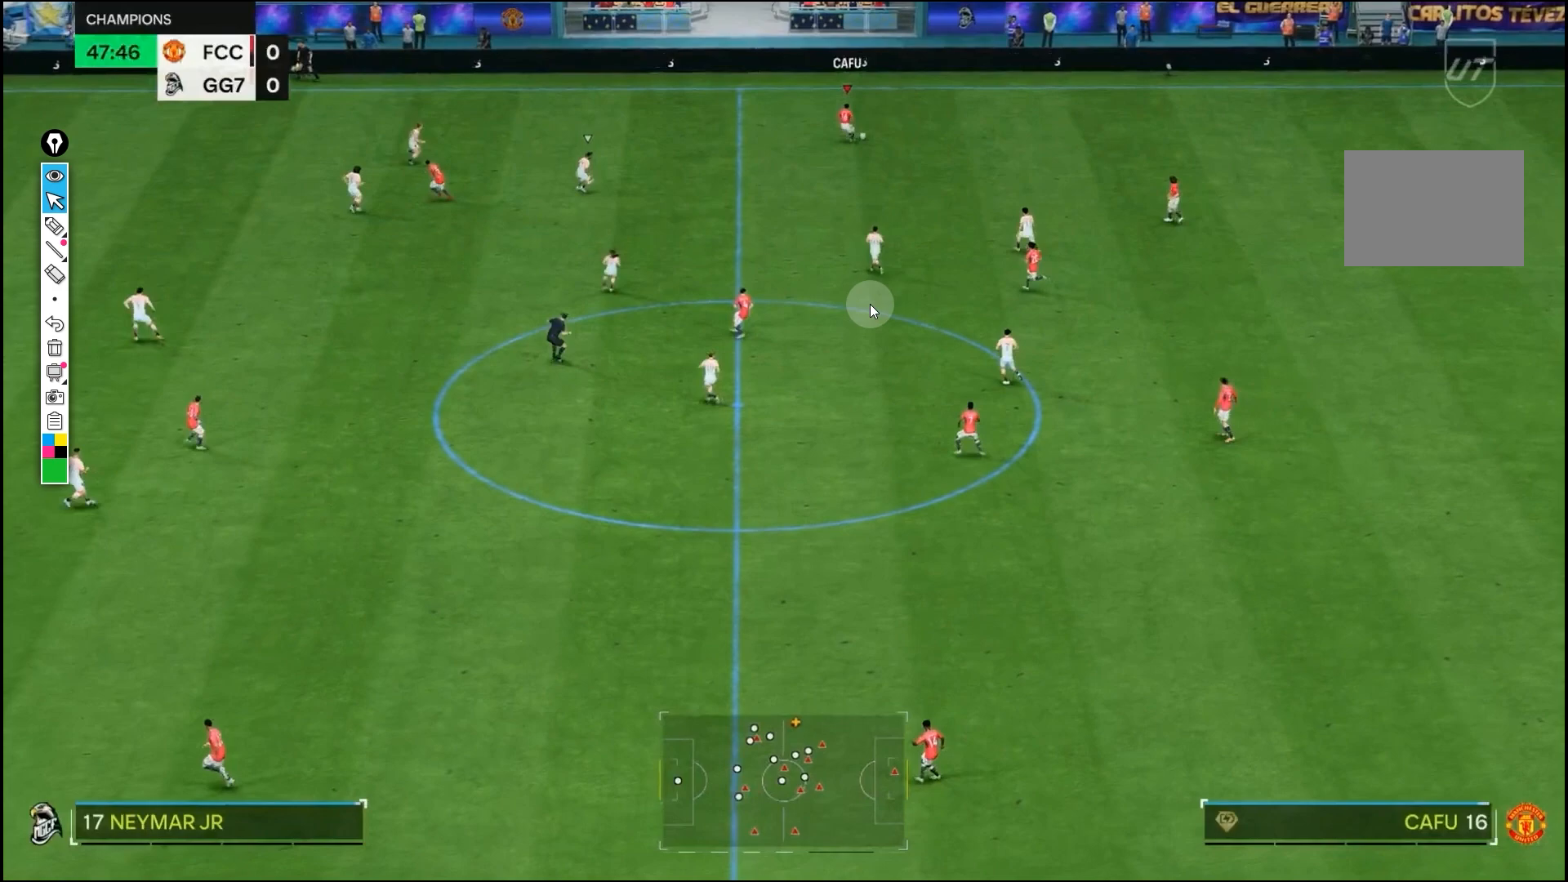
{"buttons": [], "left_stick": "down-left", "right_stick": "center", "events": []}
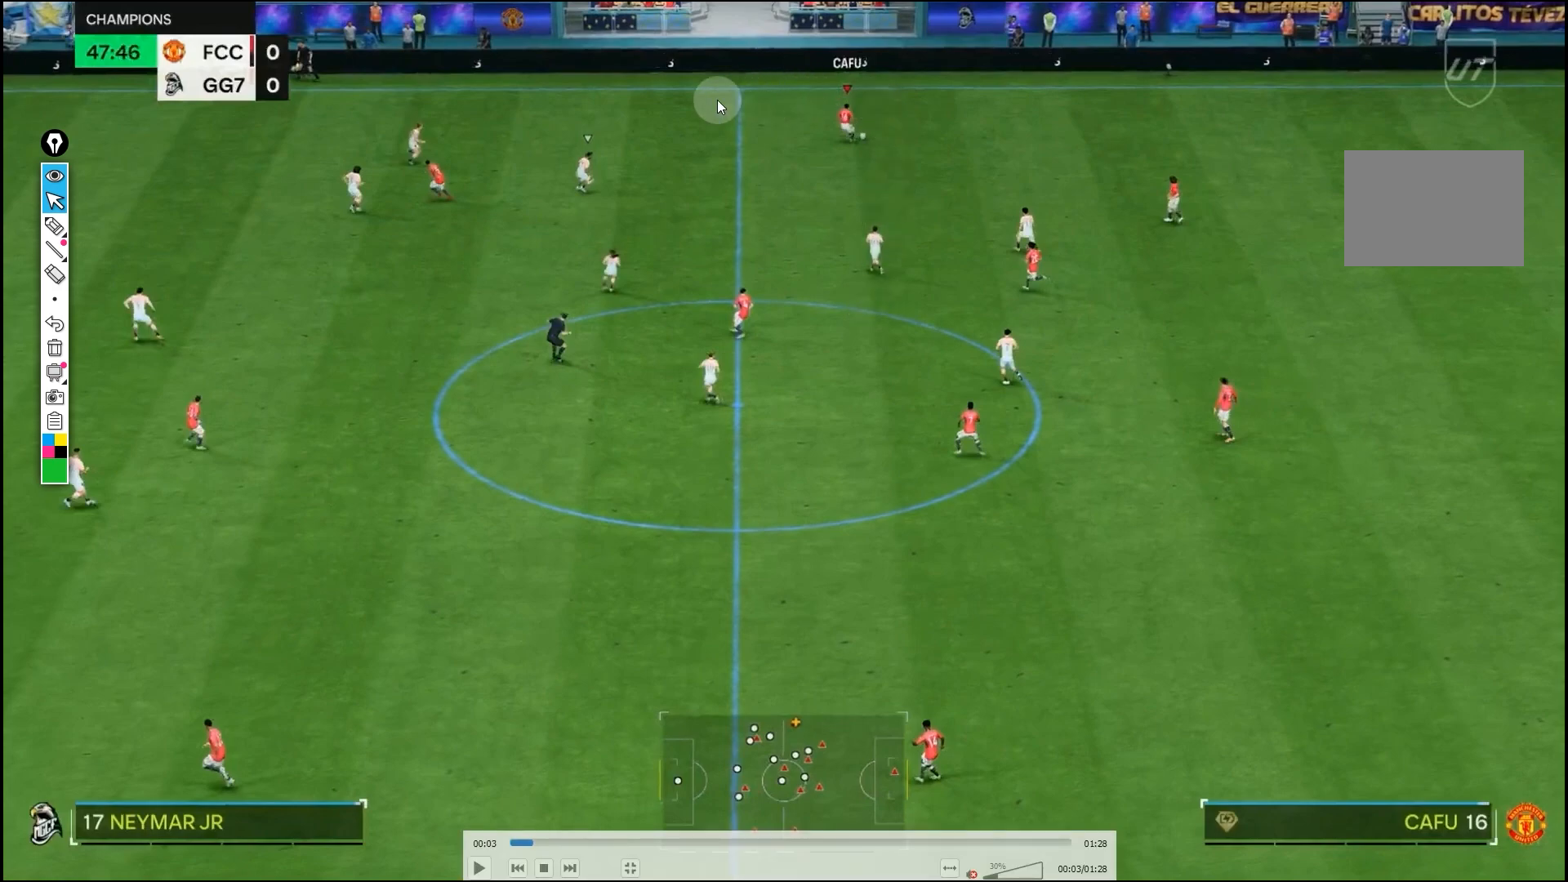
{"buttons": [], "left_stick": "down-left", "right_stick": "center", "events": []}
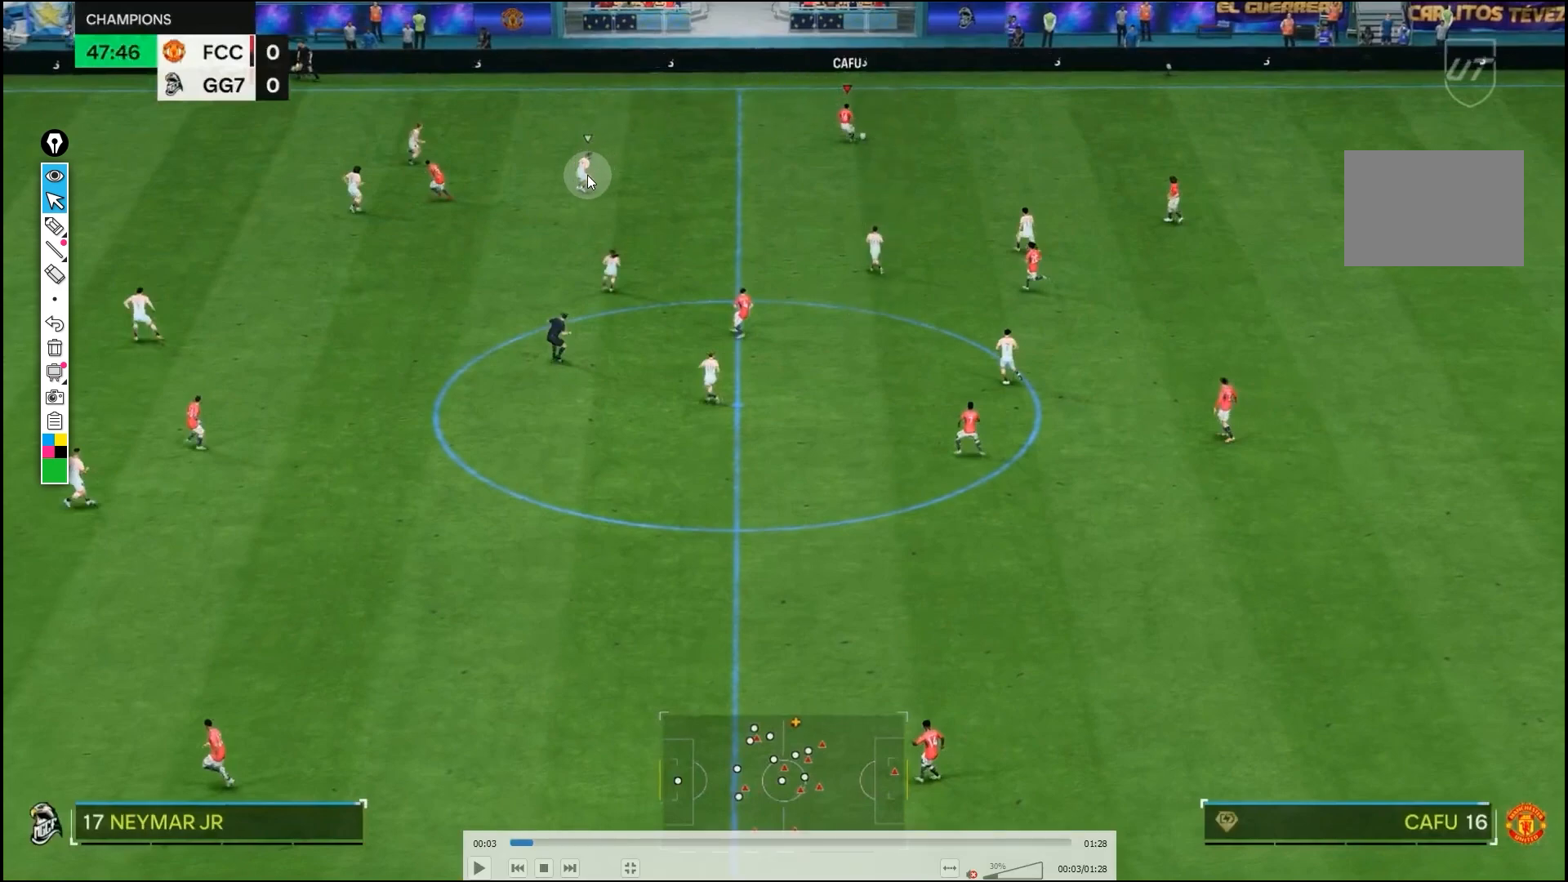
{"buttons": [], "left_stick": "down-left", "right_stick": "center", "events": []}
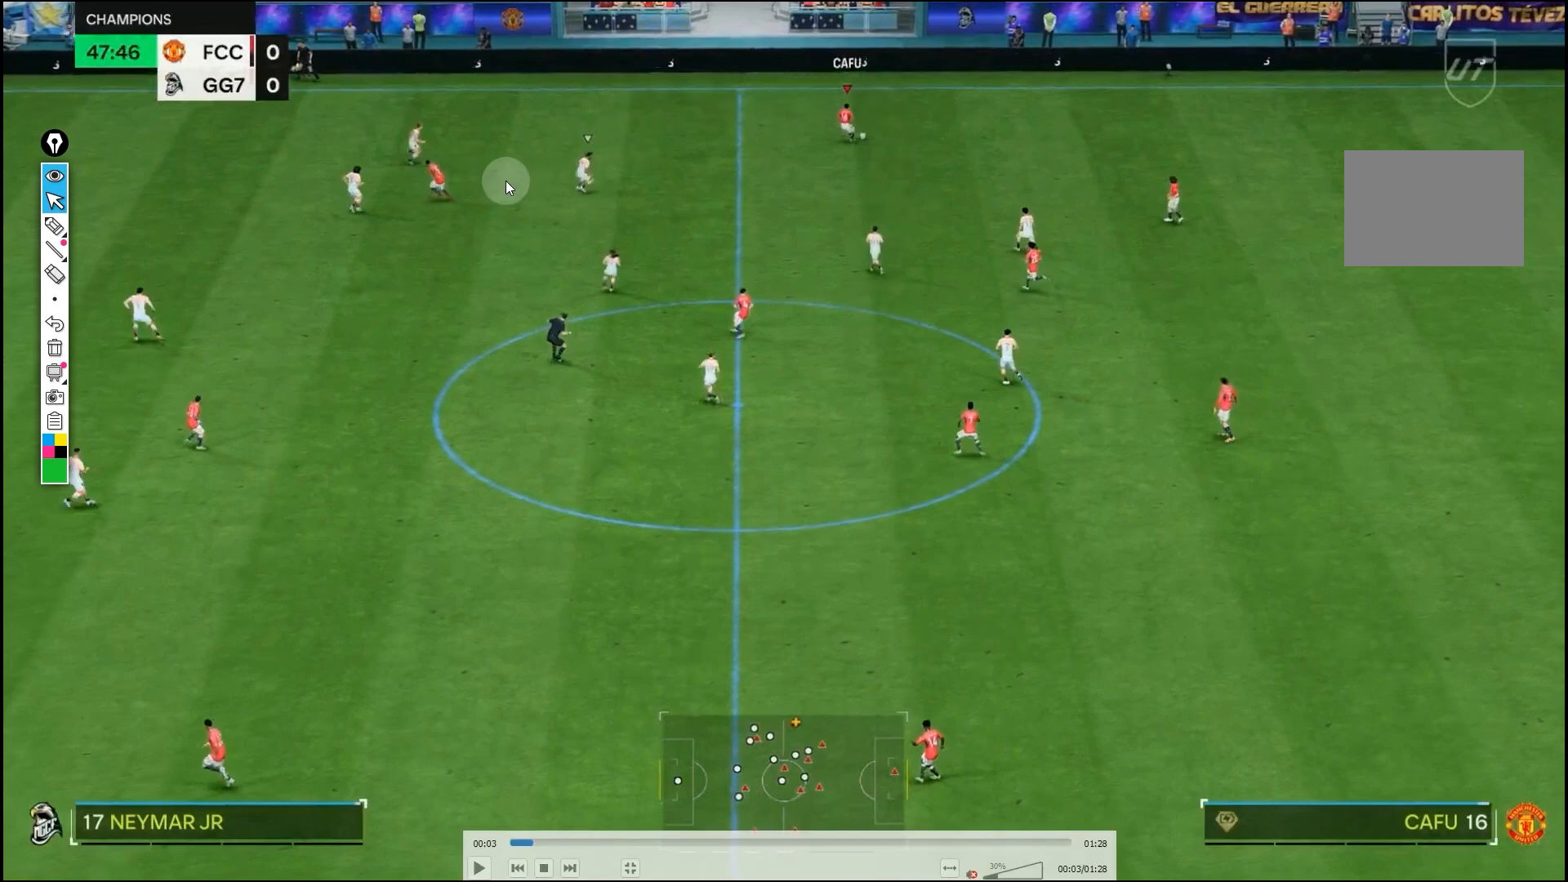
{"buttons": [], "left_stick": "down-left", "right_stick": "center", "events": []}
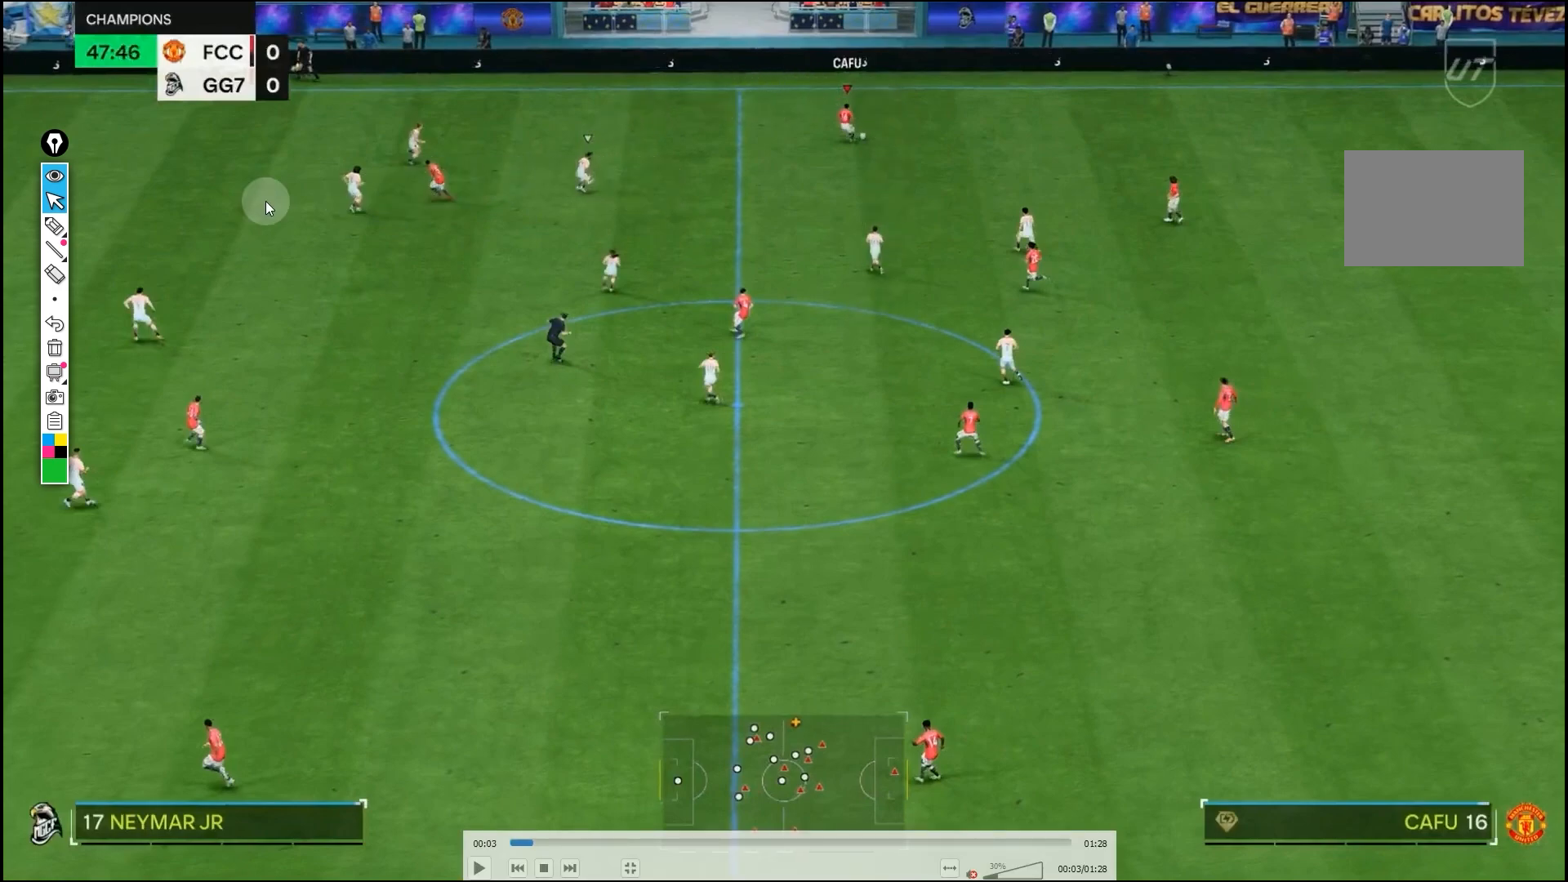
{"buttons": [], "left_stick": "down-left", "right_stick": "center", "events": []}
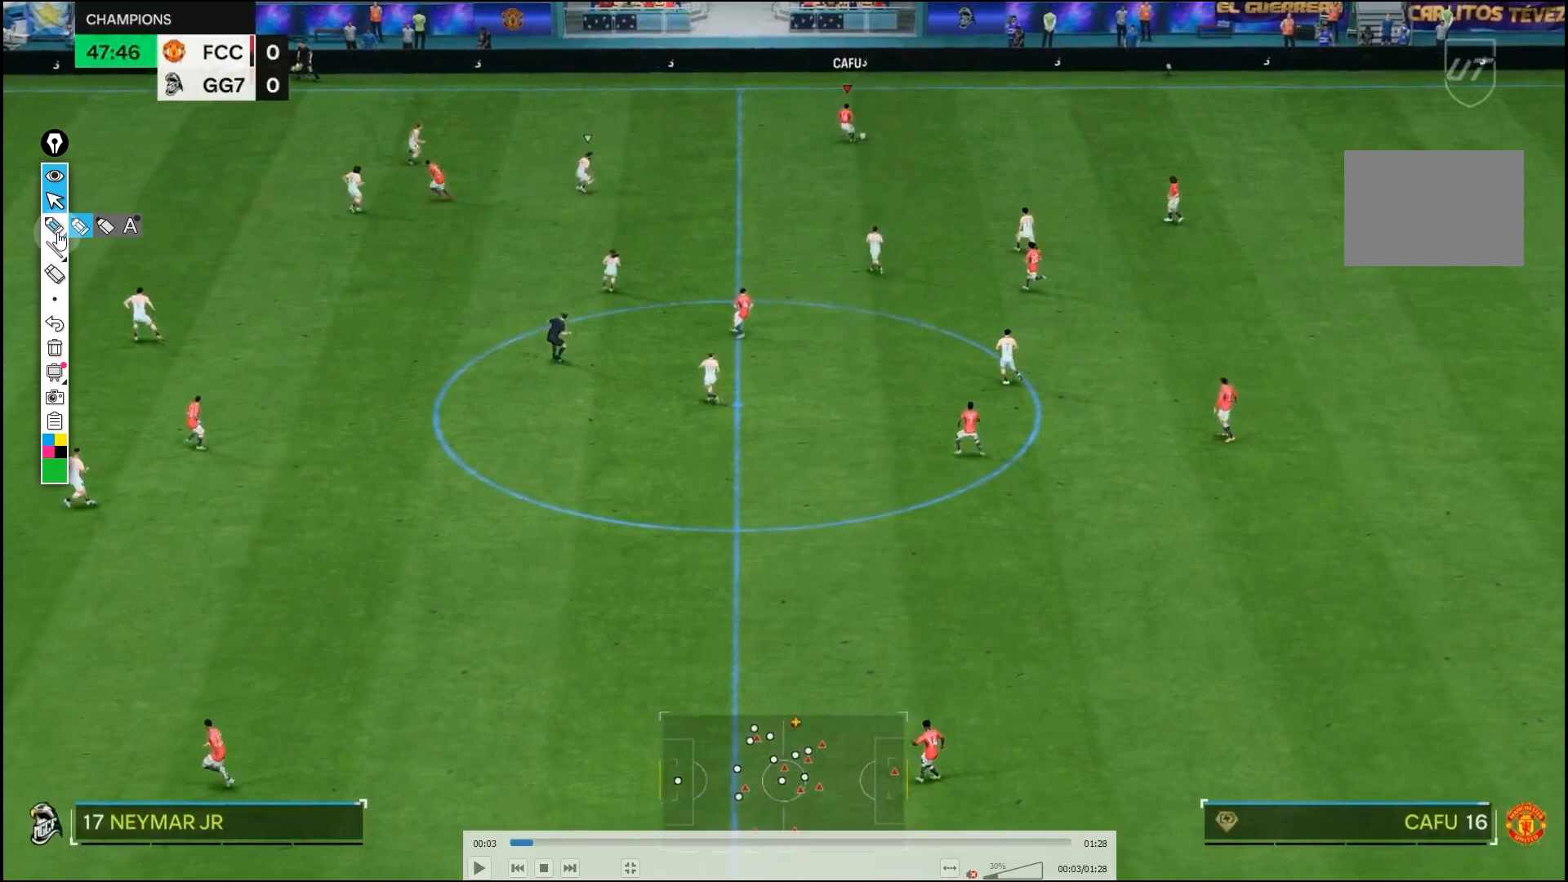
{"buttons": [], "left_stick": "down-left", "right_stick": "center", "events": []}
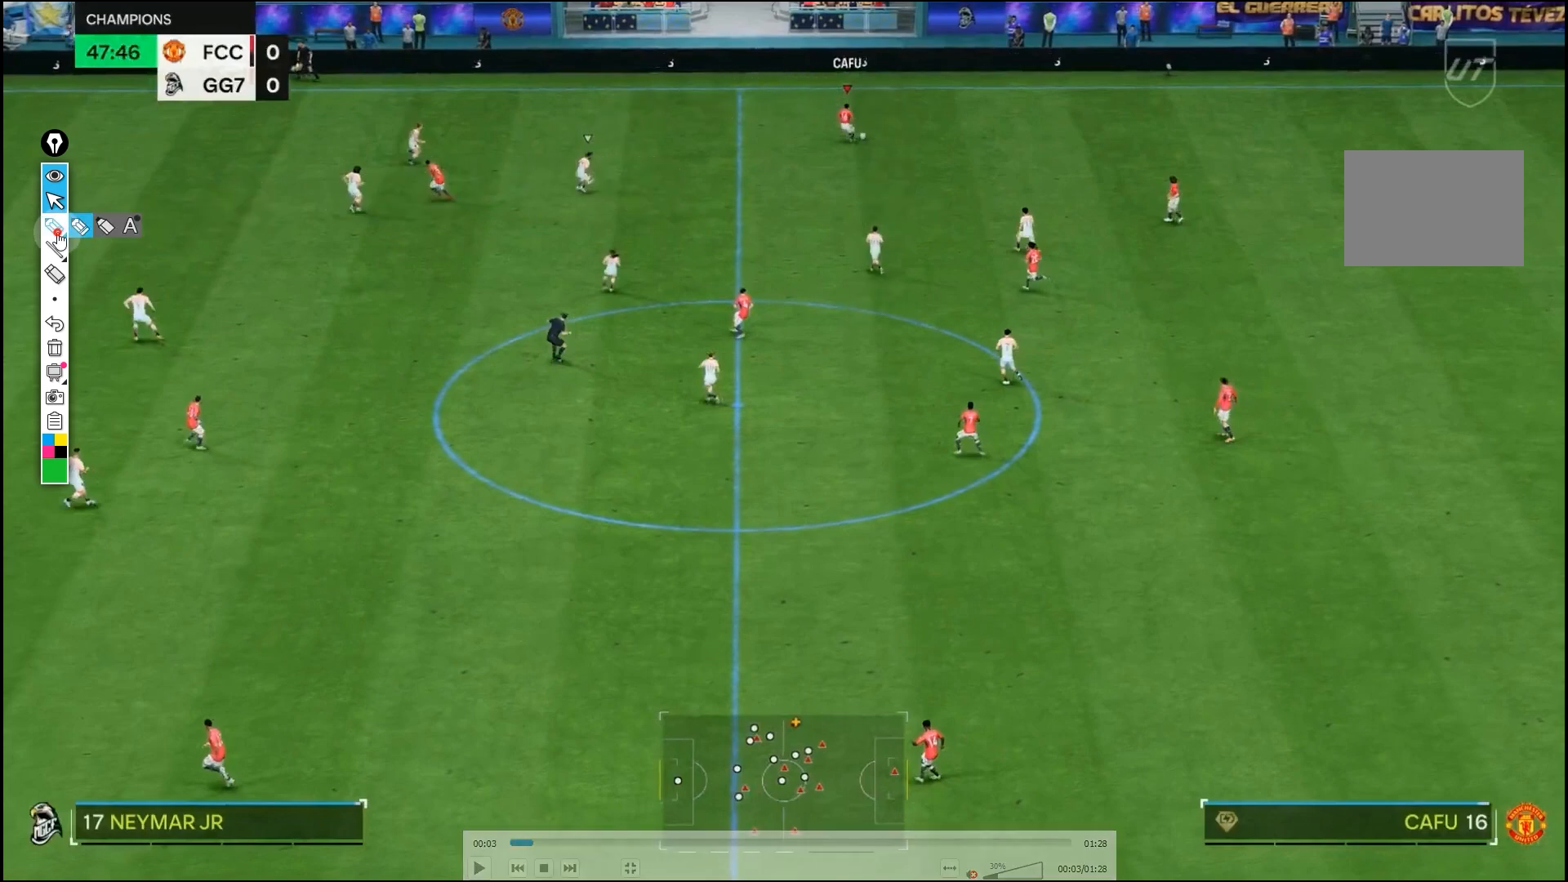
{"buttons": [], "left_stick": "down-left", "right_stick": "center", "events": []}
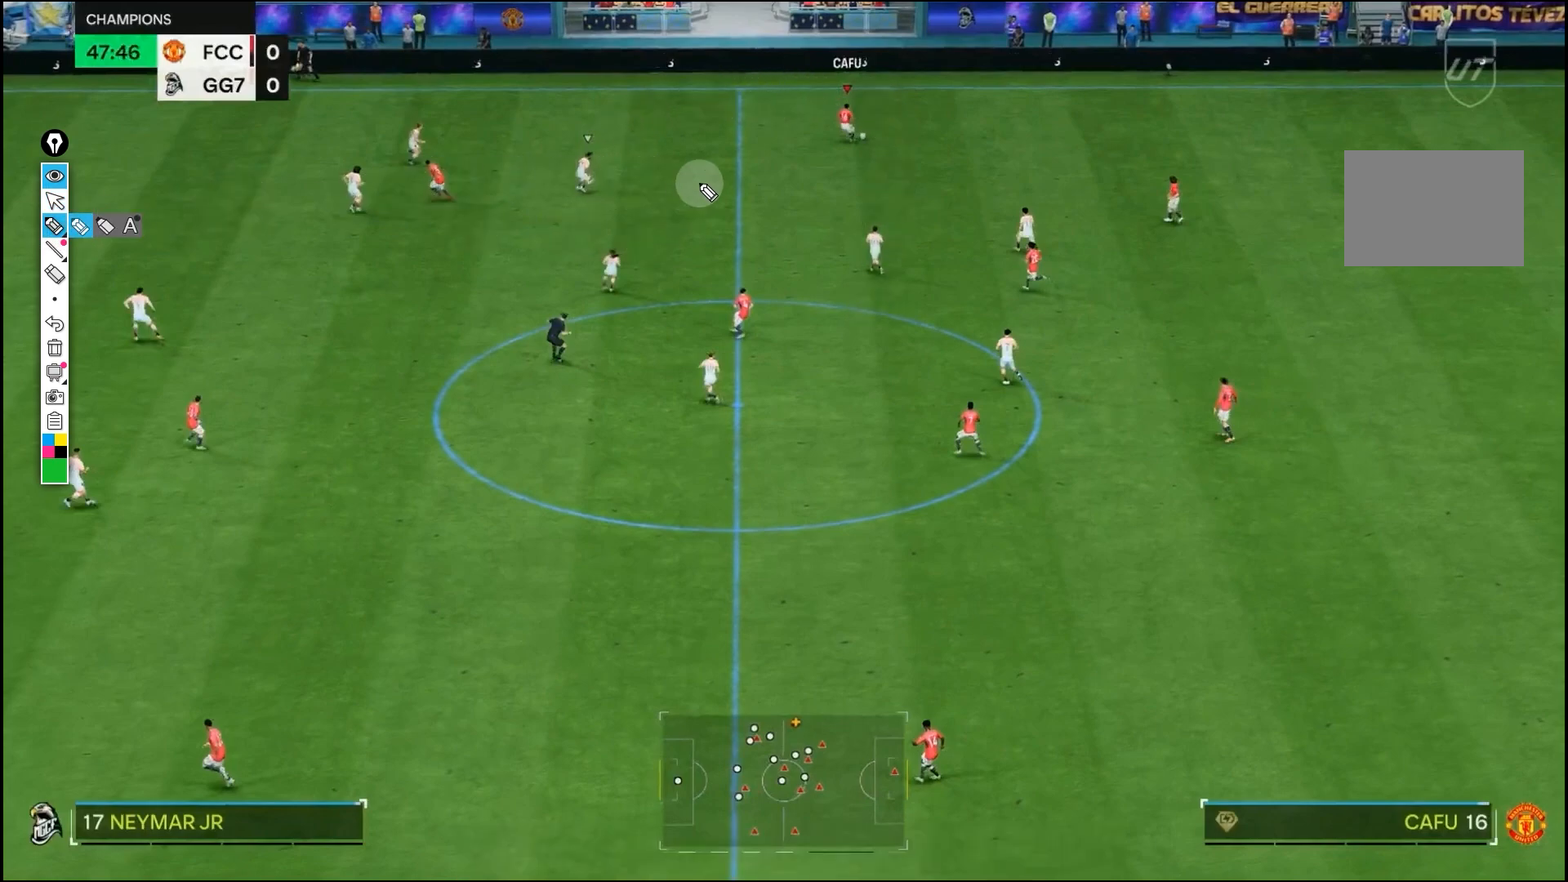
{"buttons": [], "left_stick": "down-left", "right_stick": "center", "events": []}
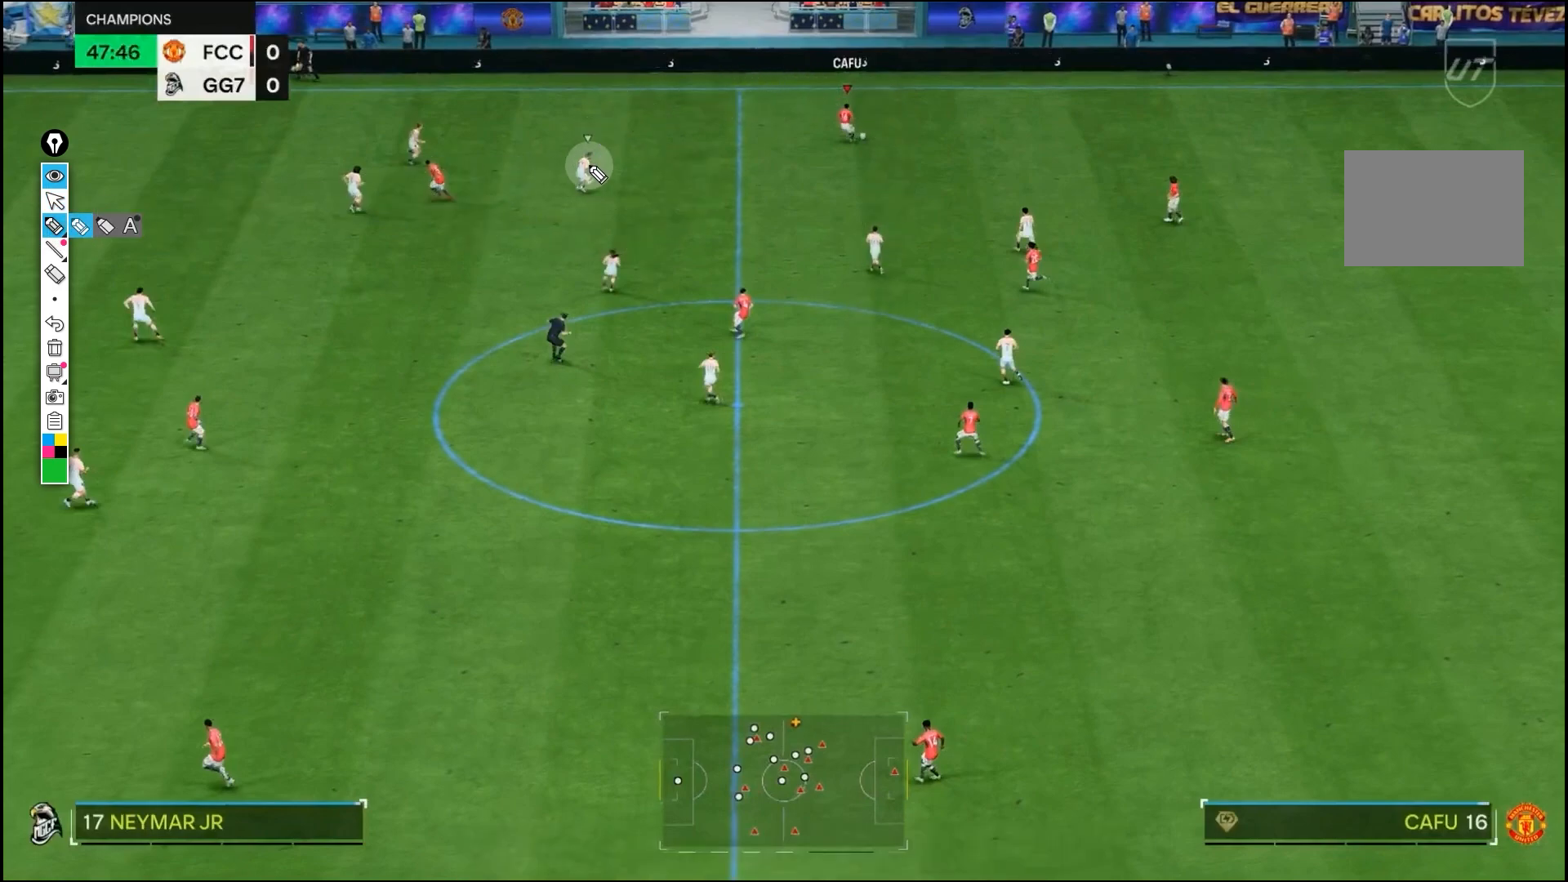
{"buttons": [], "left_stick": "down-left", "right_stick": "center", "events": []}
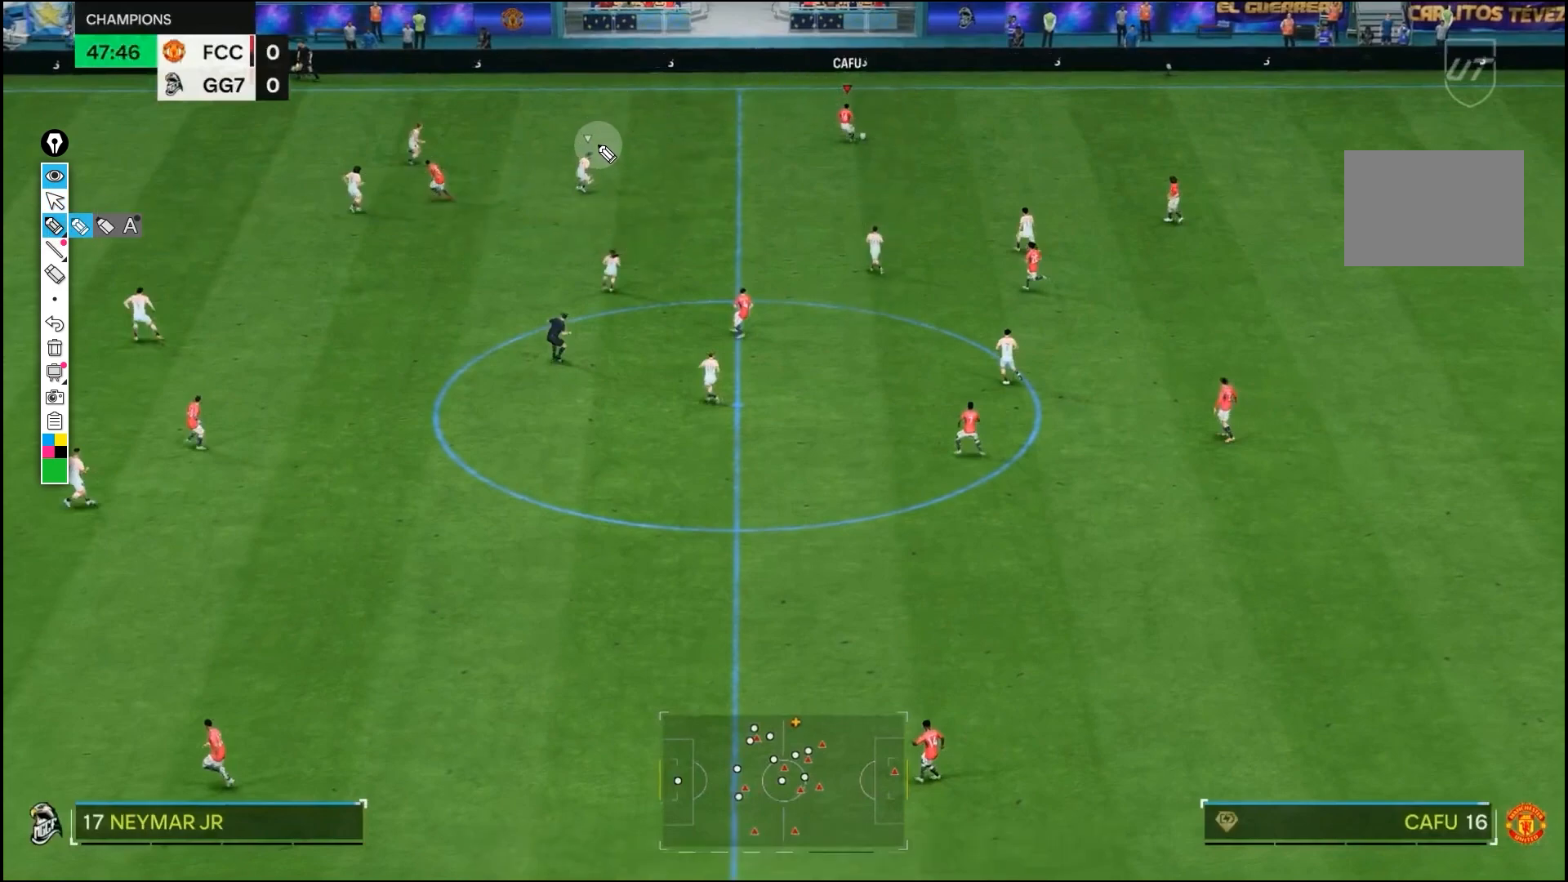
{"buttons": [], "left_stick": "down-left", "right_stick": "center", "events": []}
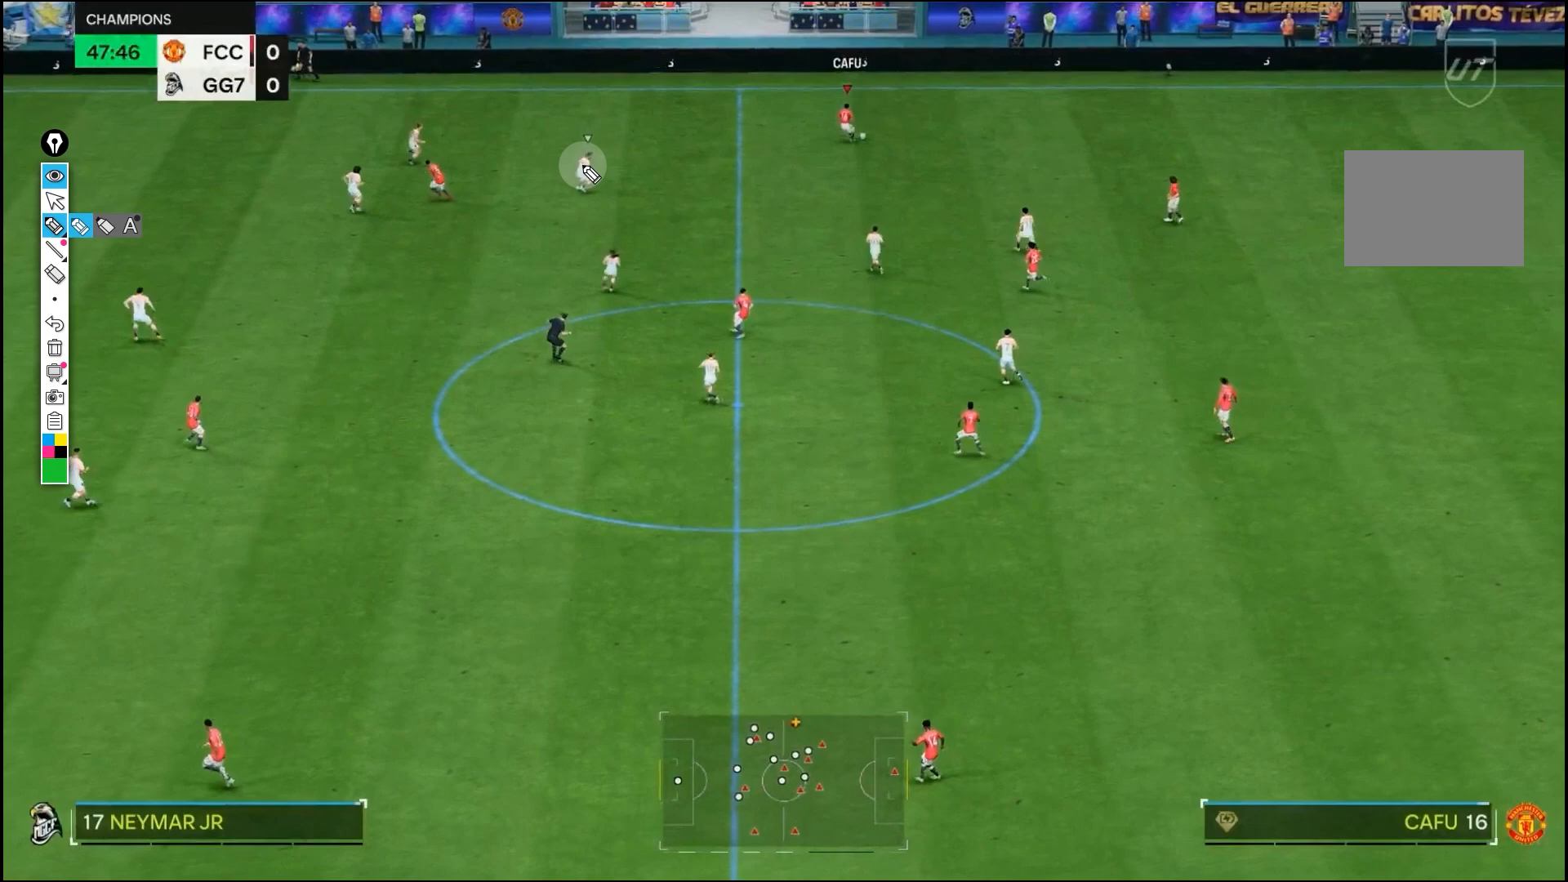
{"buttons": [], "left_stick": "down-left", "right_stick": "center", "events": []}
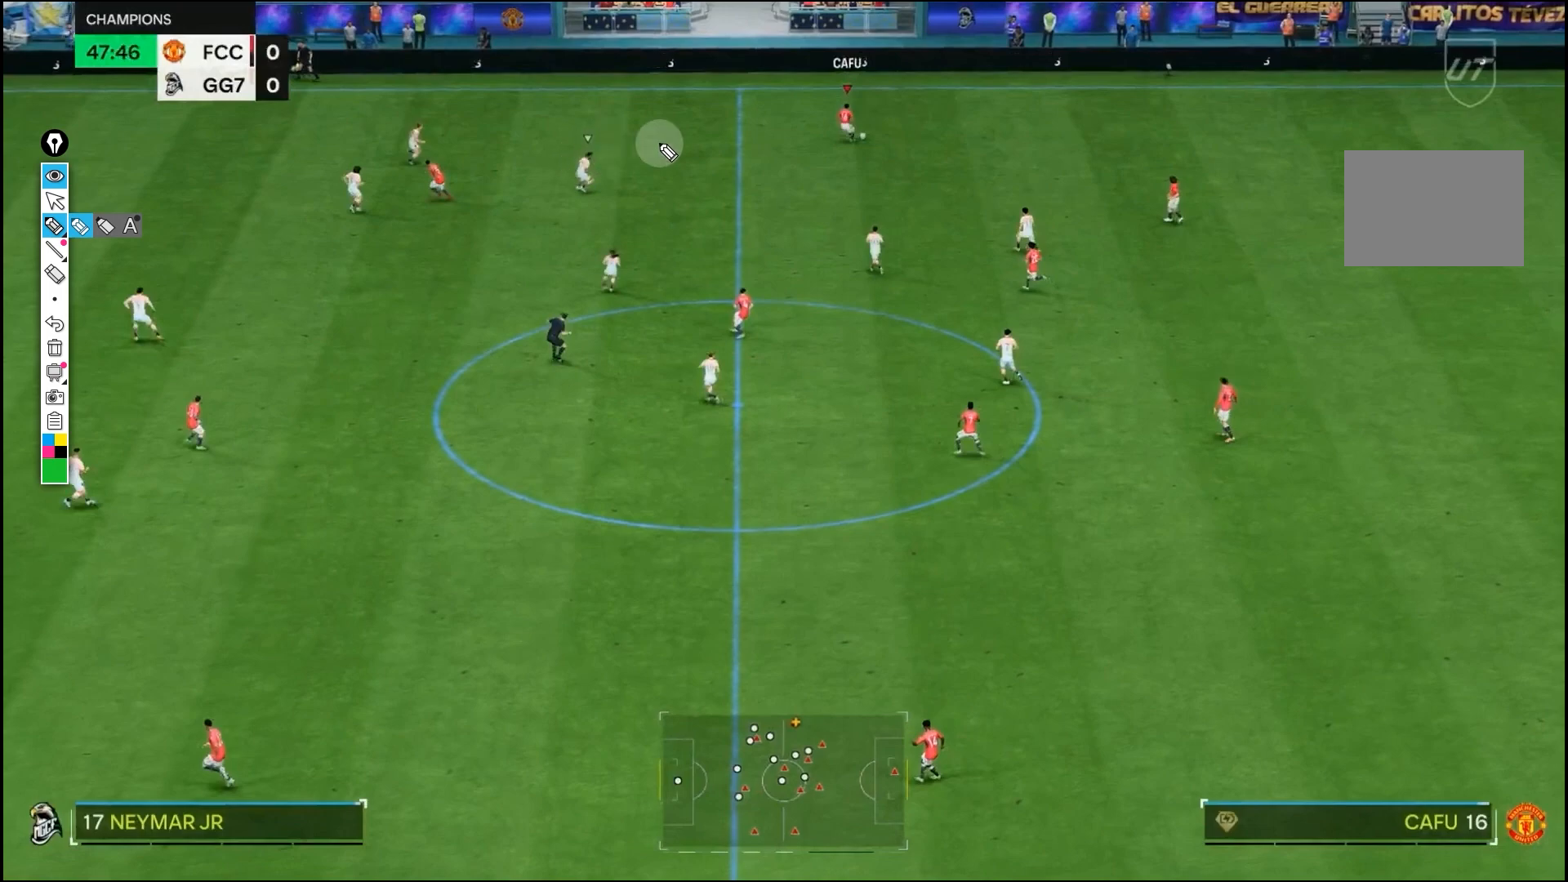
{"buttons": [], "left_stick": "down-left", "right_stick": "center", "events": []}
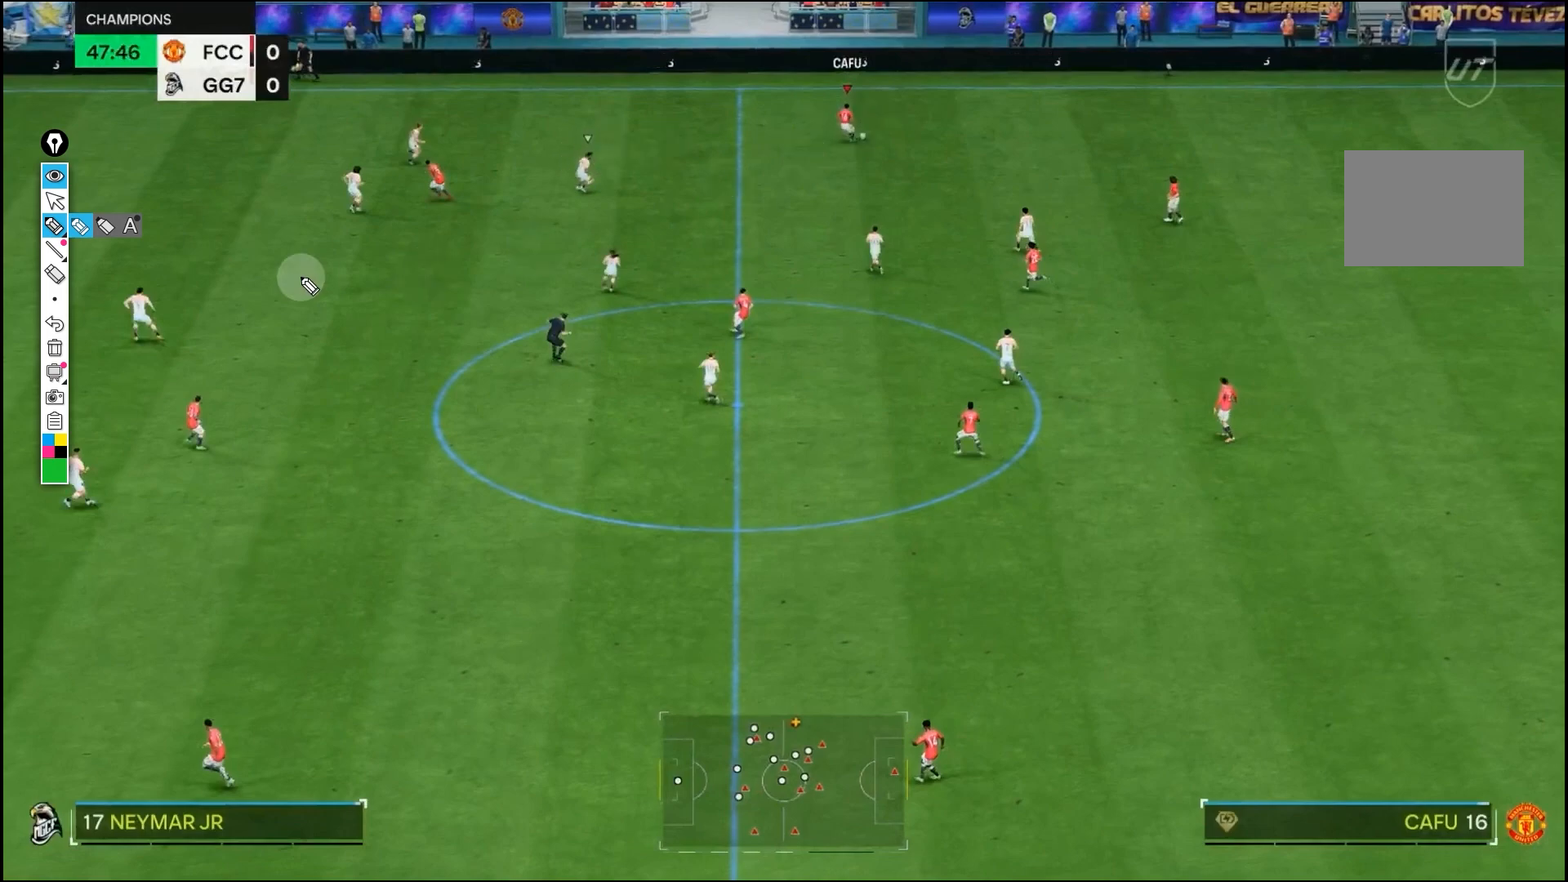
{"buttons": [], "left_stick": "down-left", "right_stick": "center", "events": []}
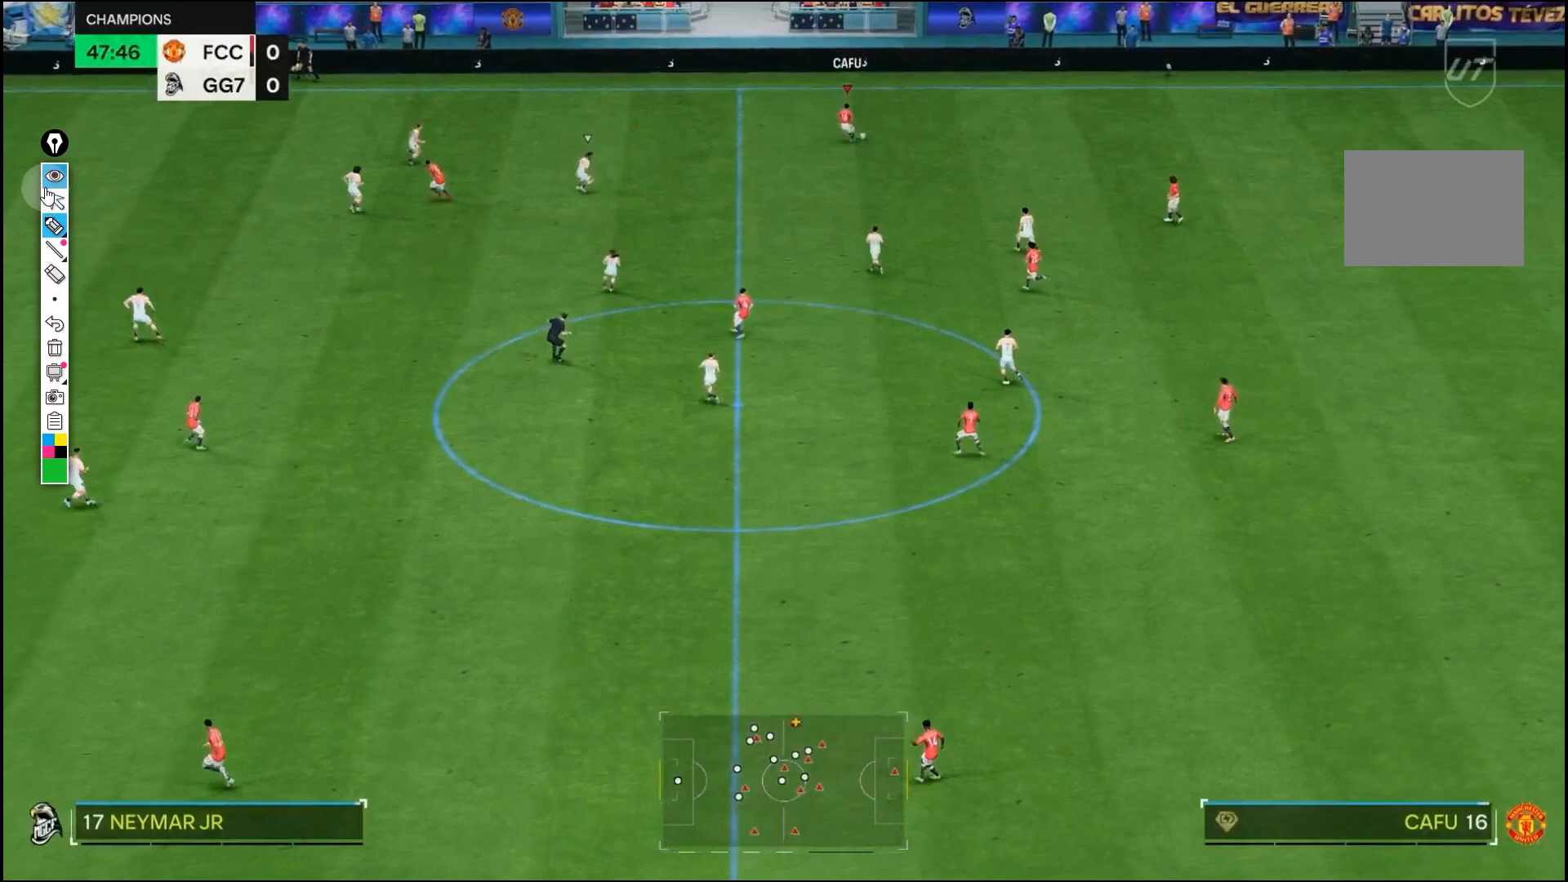
{"buttons": [], "left_stick": "down-left", "right_stick": "center", "events": []}
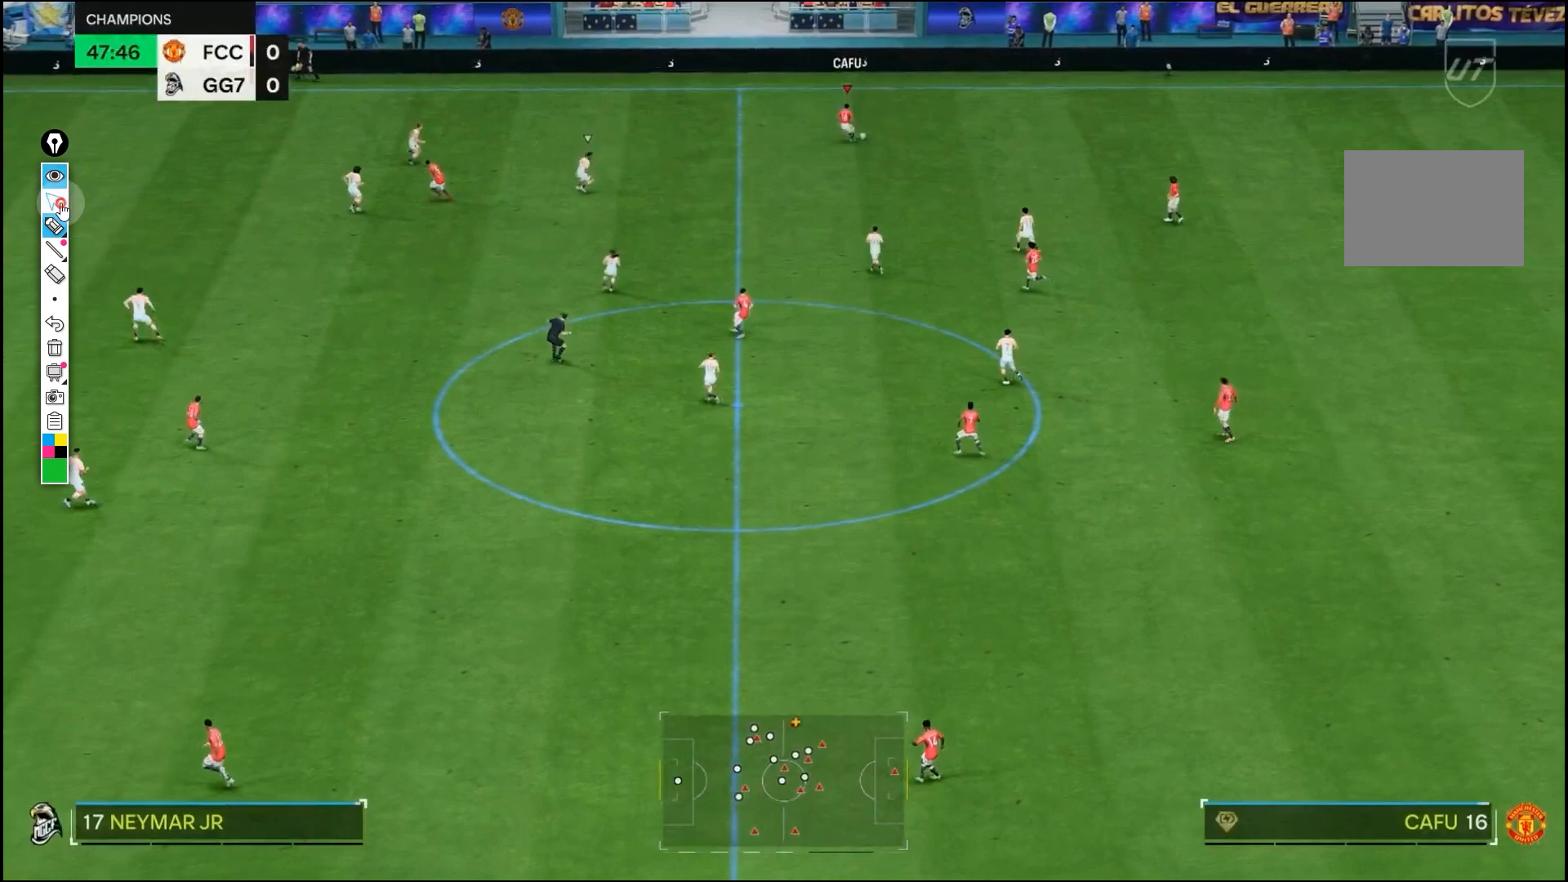
{"buttons": [], "left_stick": "down-left", "right_stick": "center", "events": []}
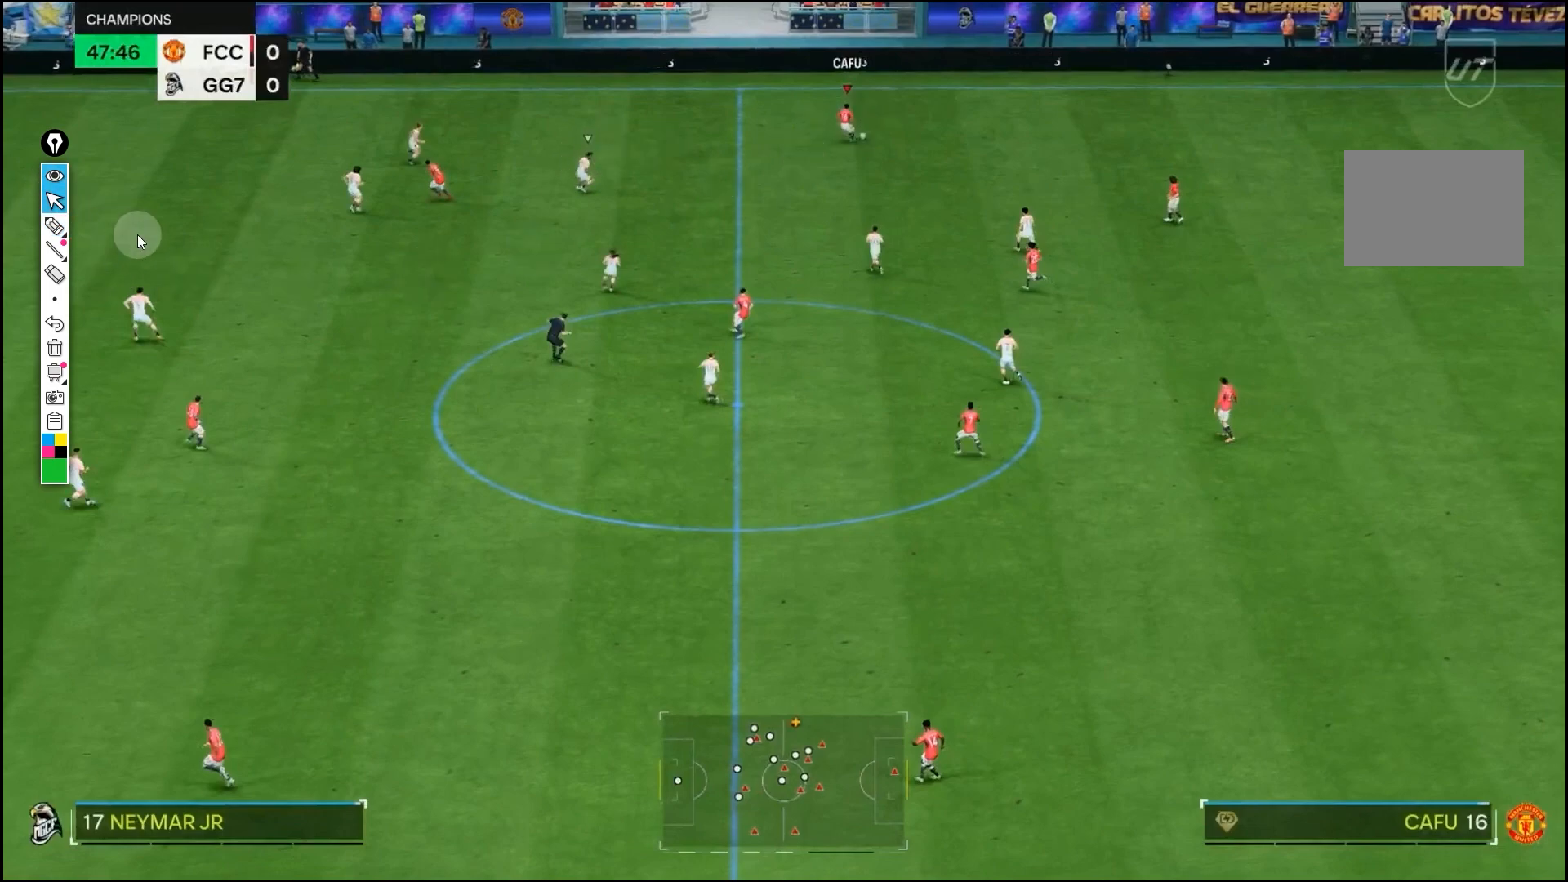
{"buttons": [], "left_stick": "down-left", "right_stick": "center", "events": []}
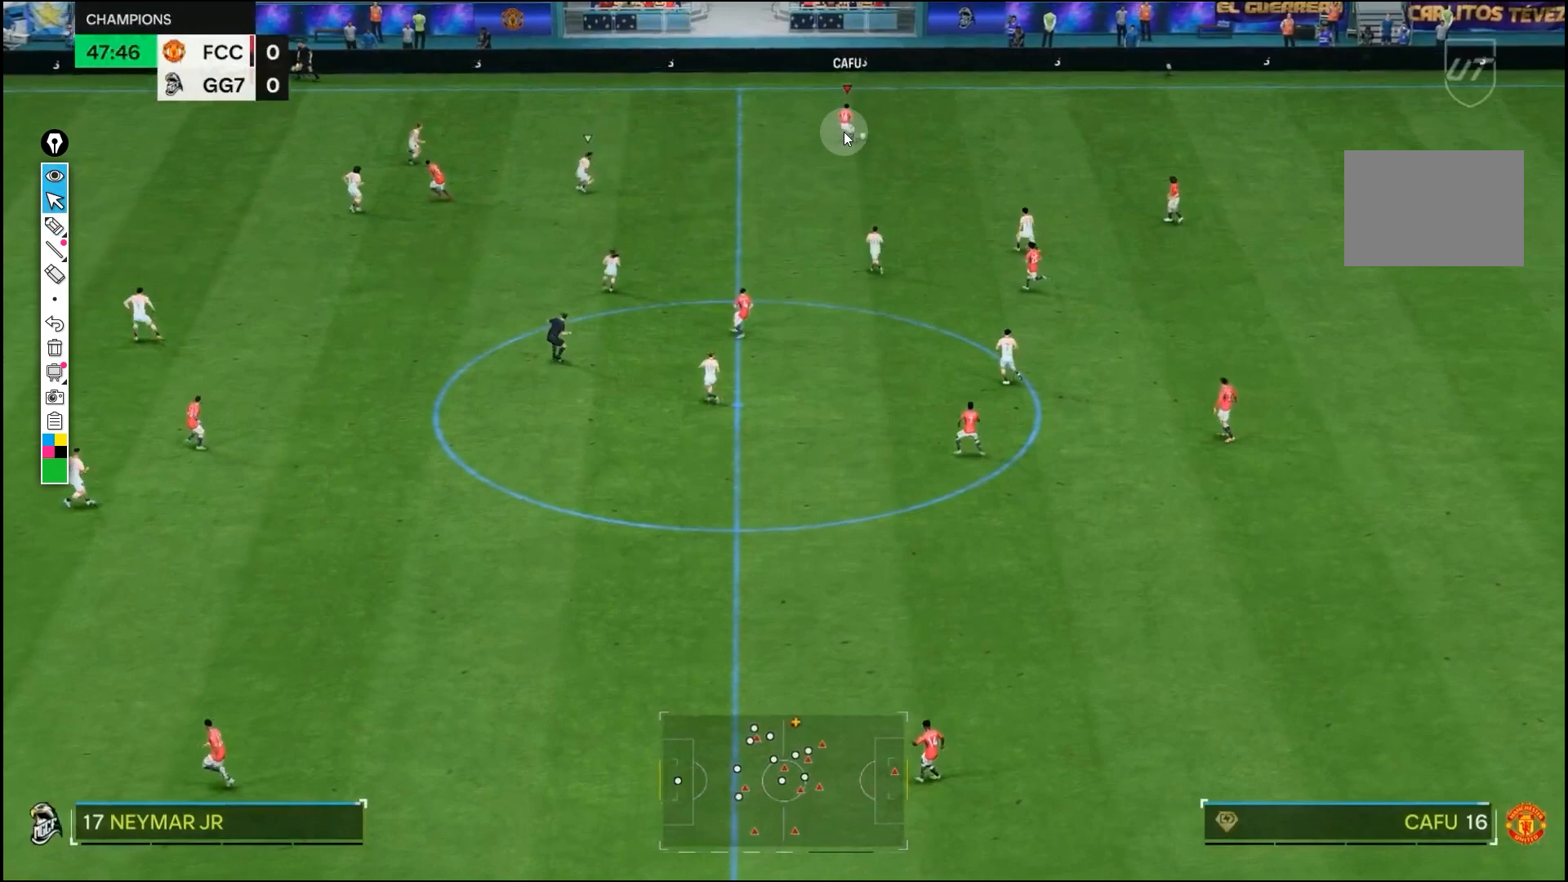
{"buttons": [], "left_stick": "down-left", "right_stick": "center", "events": []}
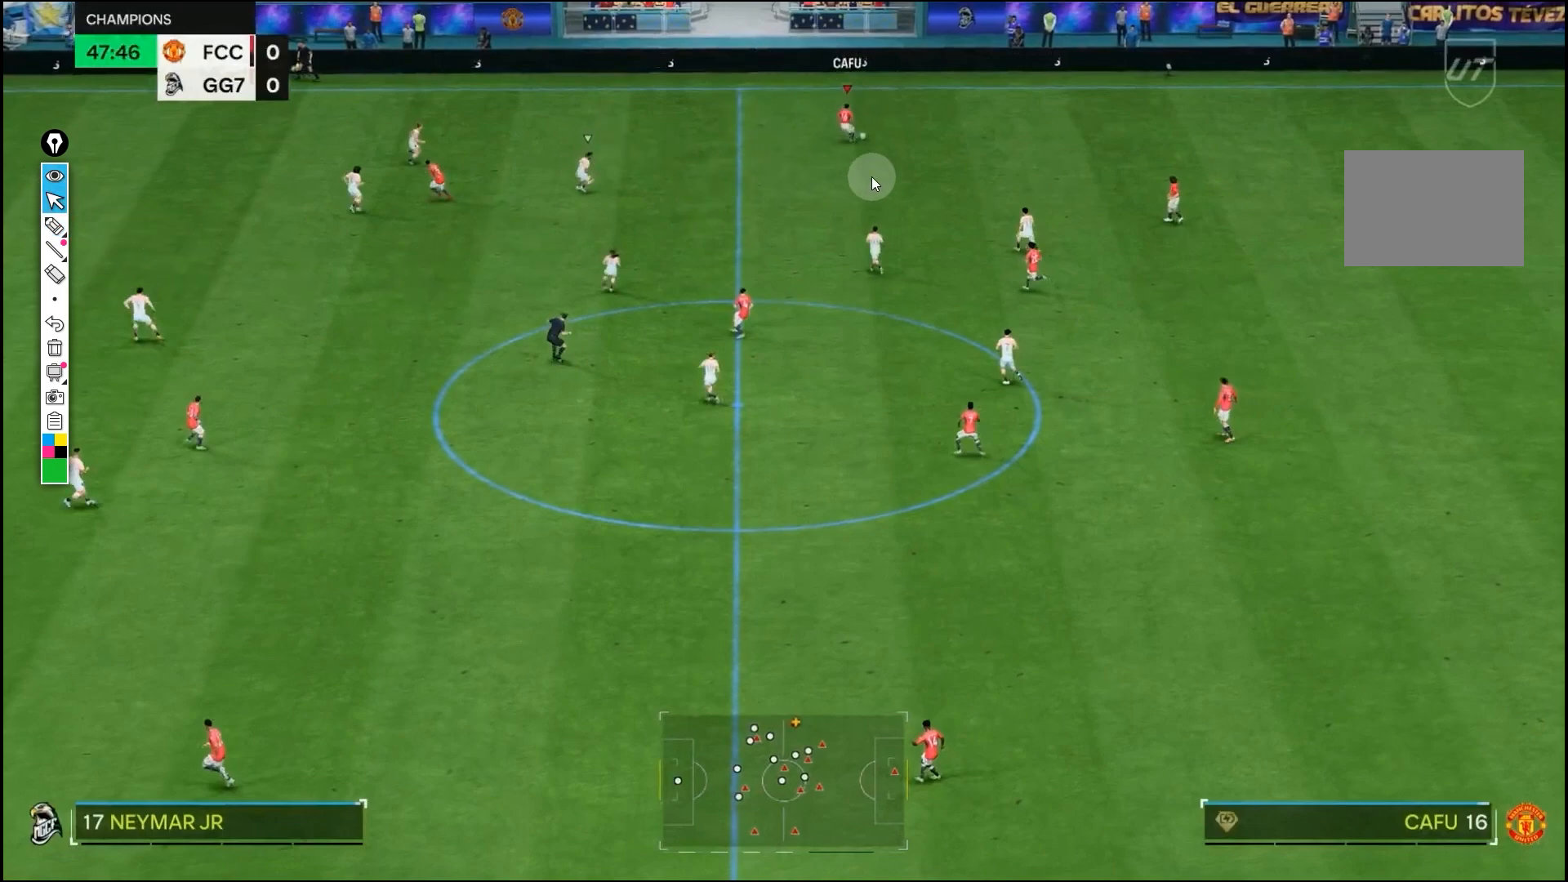
{"buttons": [], "left_stick": "down-left", "right_stick": "center", "events": []}
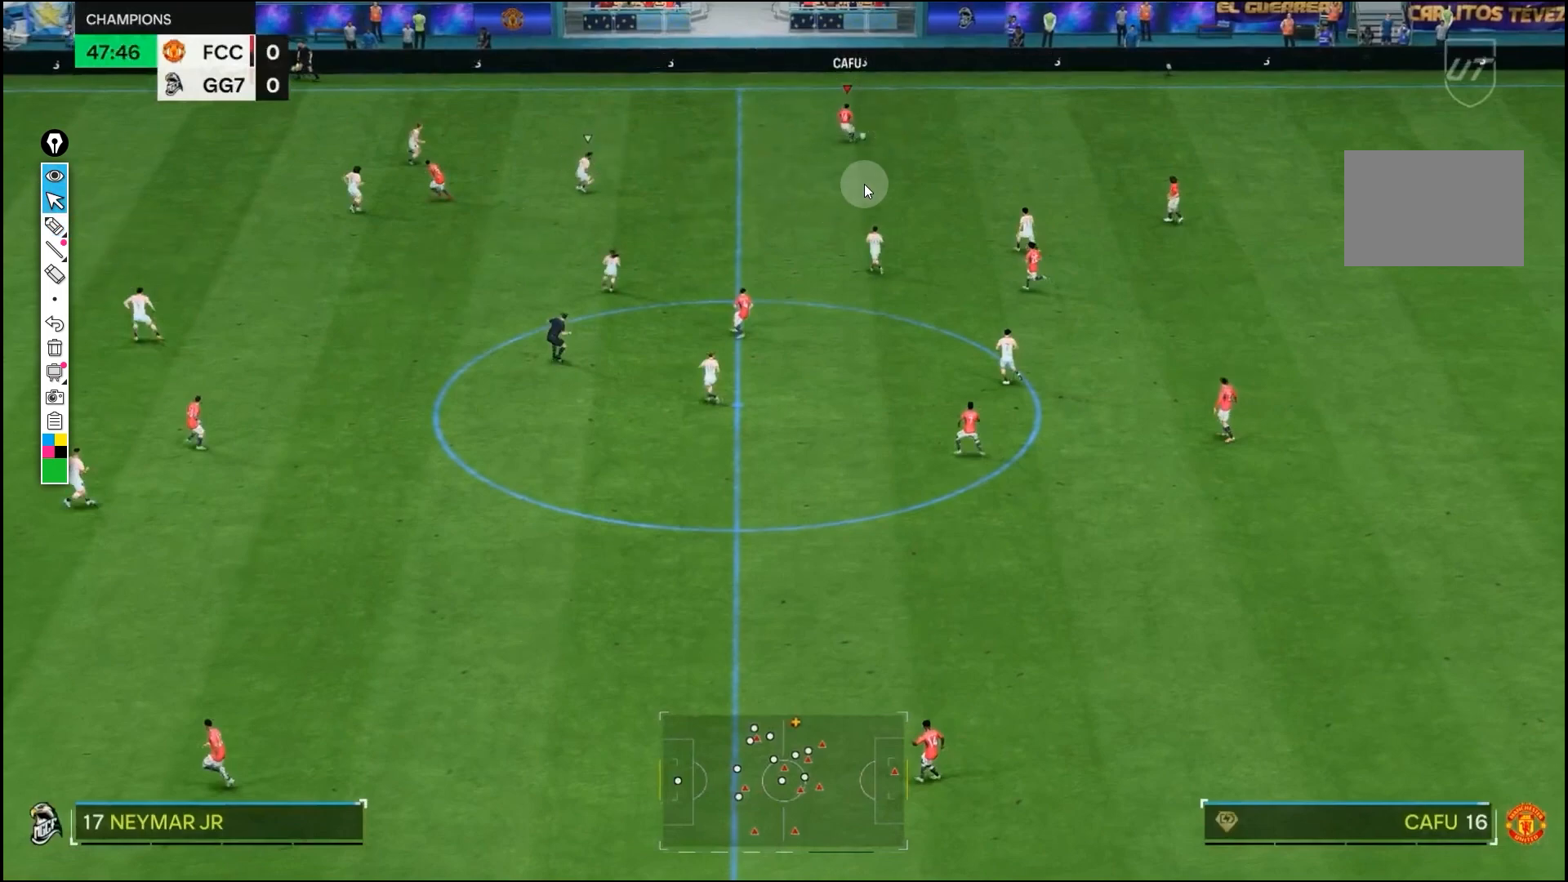
{"buttons": [], "left_stick": "down-left", "right_stick": "center", "events": []}
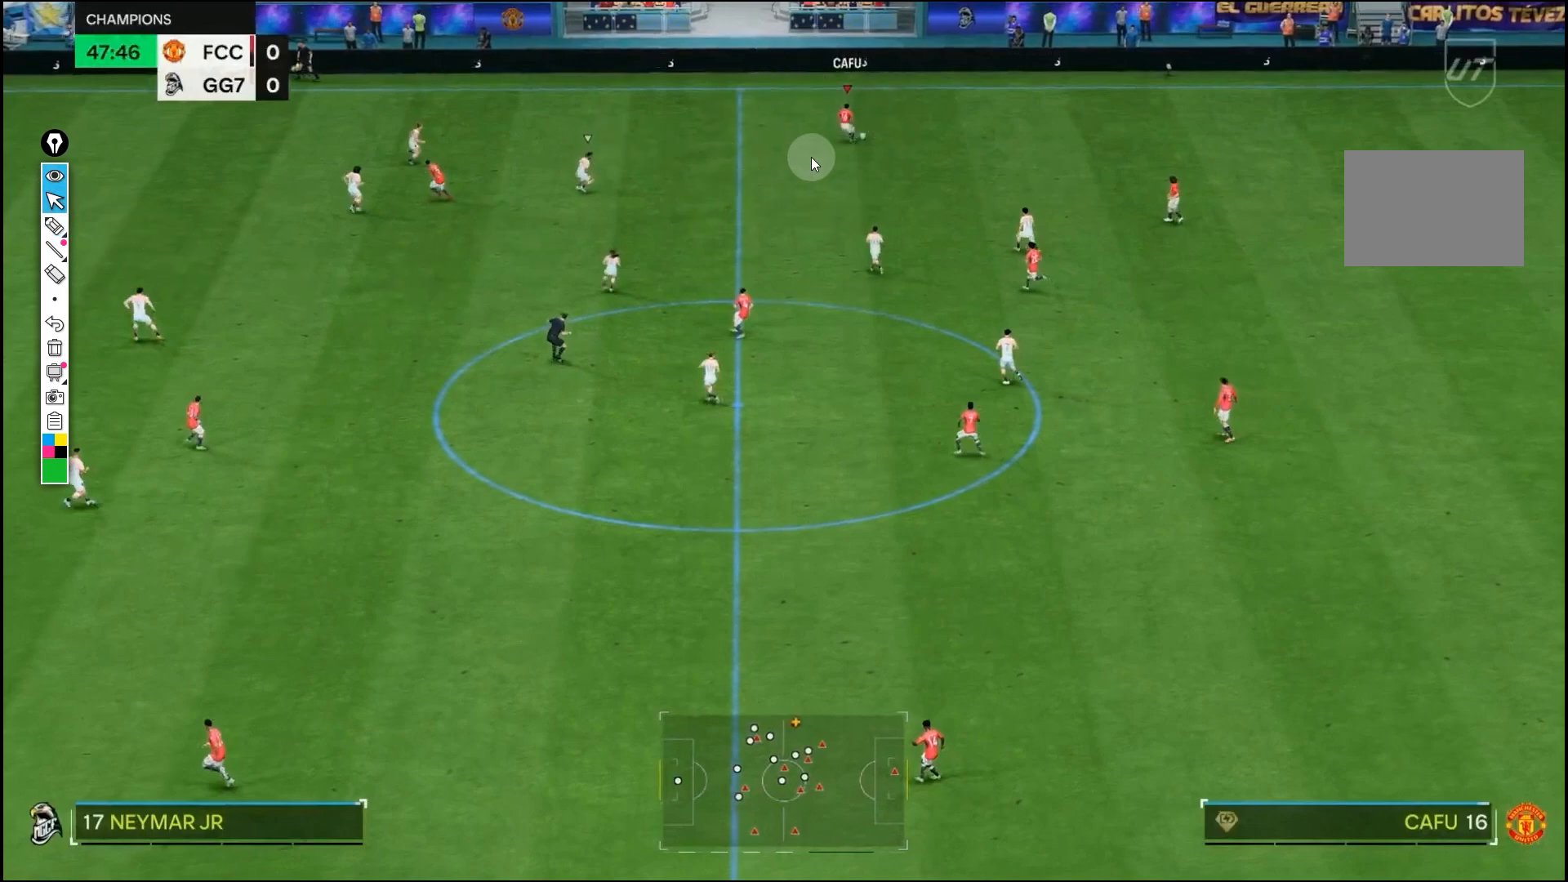
{"buttons": [], "left_stick": "down-left", "right_stick": "center", "events": []}
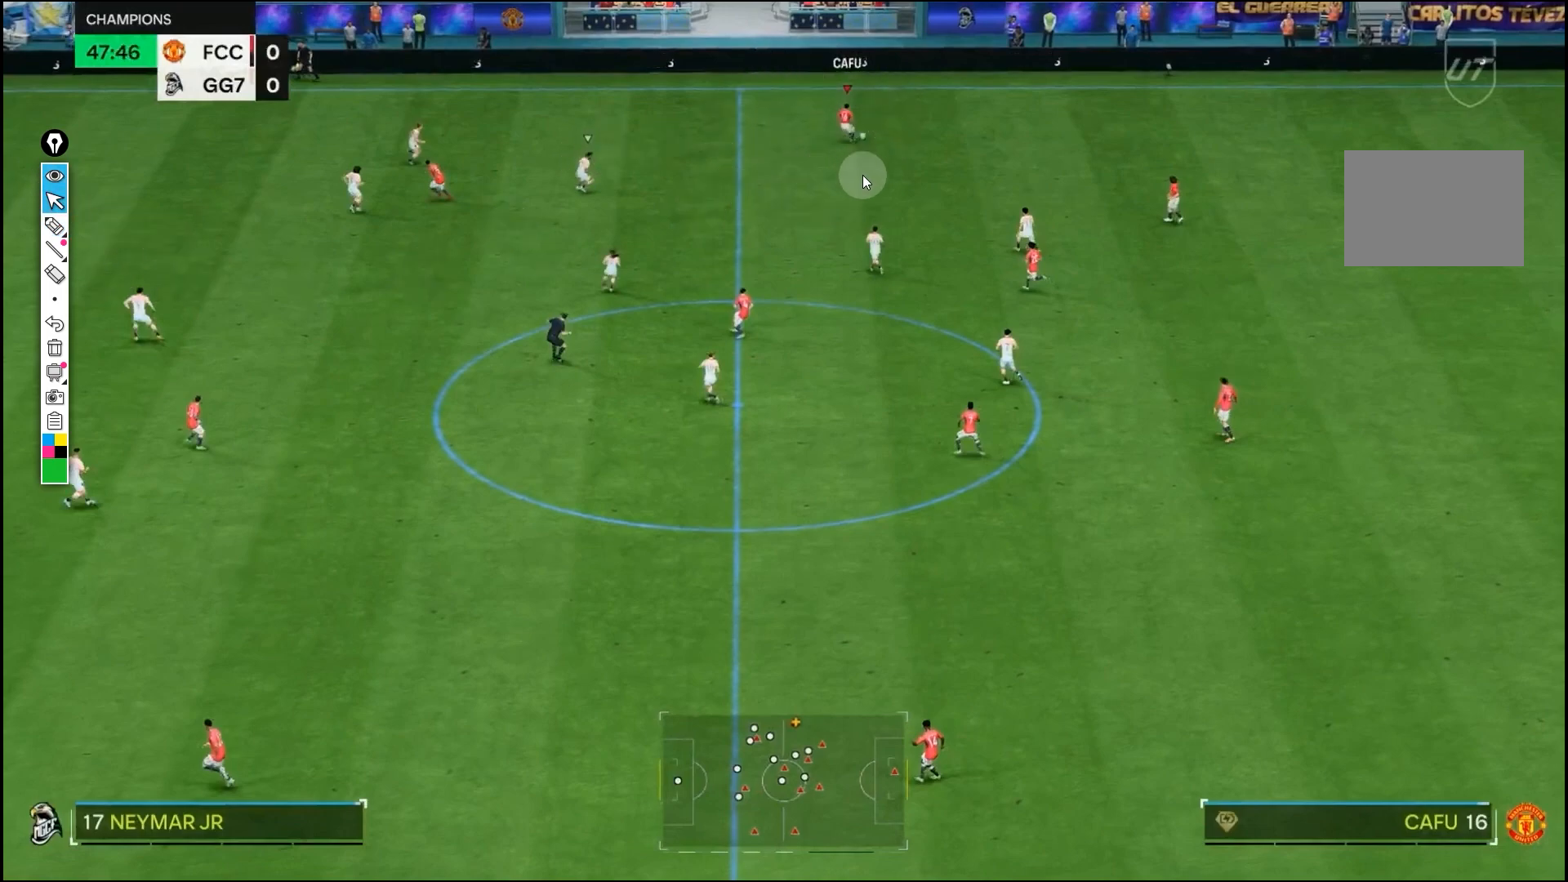
{"buttons": [], "left_stick": "down-left", "right_stick": "center", "events": []}